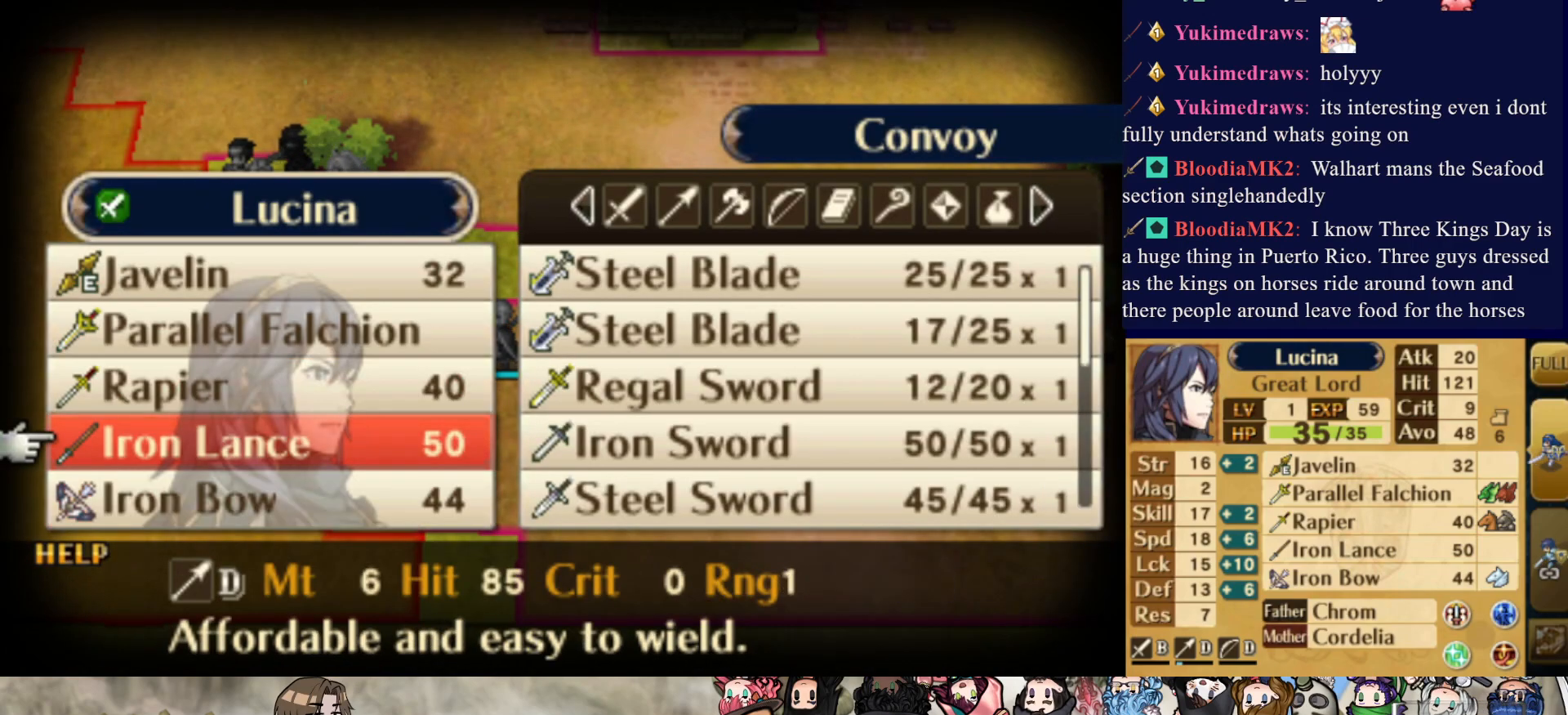
Gameplay with a controller (PlayStation layout); each line is a JSON object with the inputs held at the frame after it. "events" lists button and stick changes between this image and that frame as [ms after this image, input, new state], when the widget could be followed in between. Not read: L3 R3 left_stick right_stick.
{"buttons": [], "events": []}
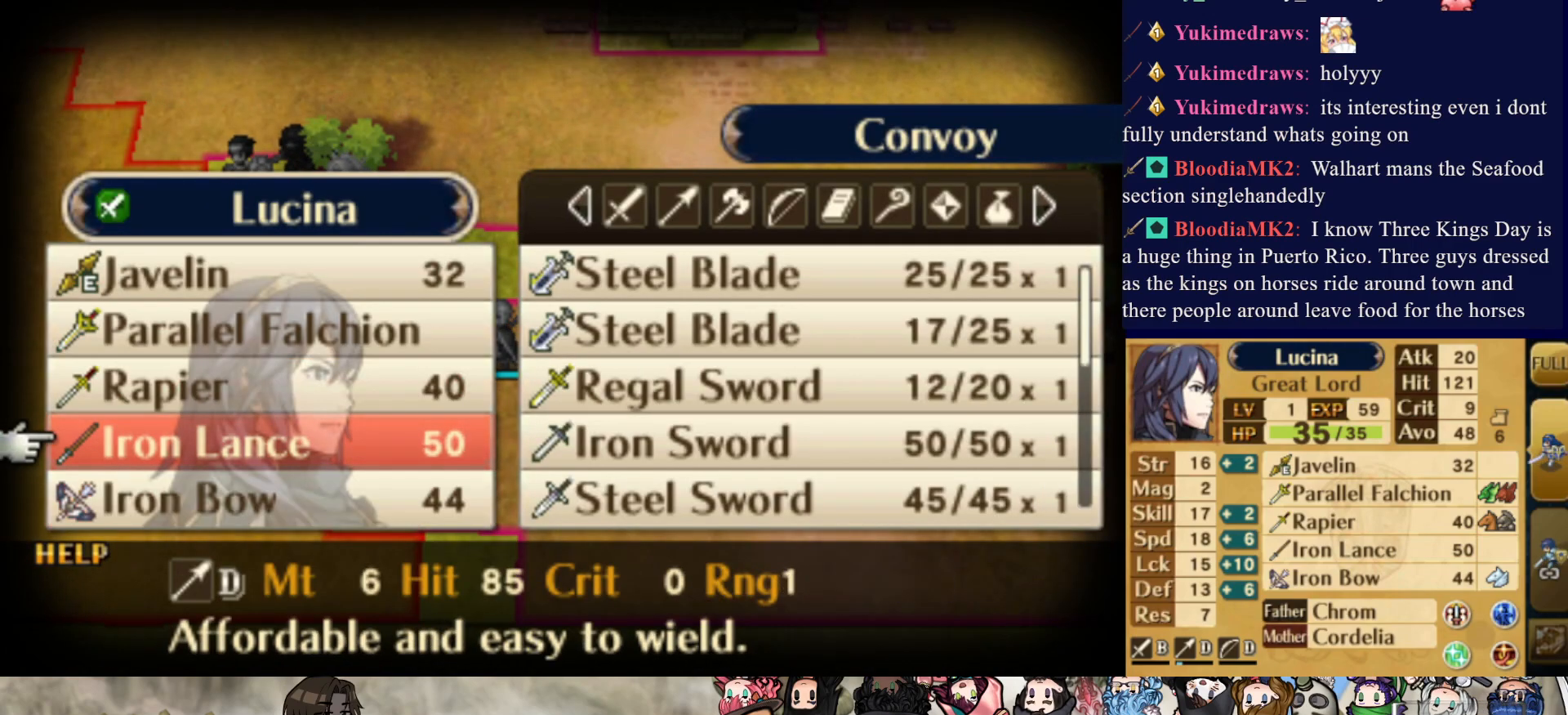
{"buttons": [], "events": []}
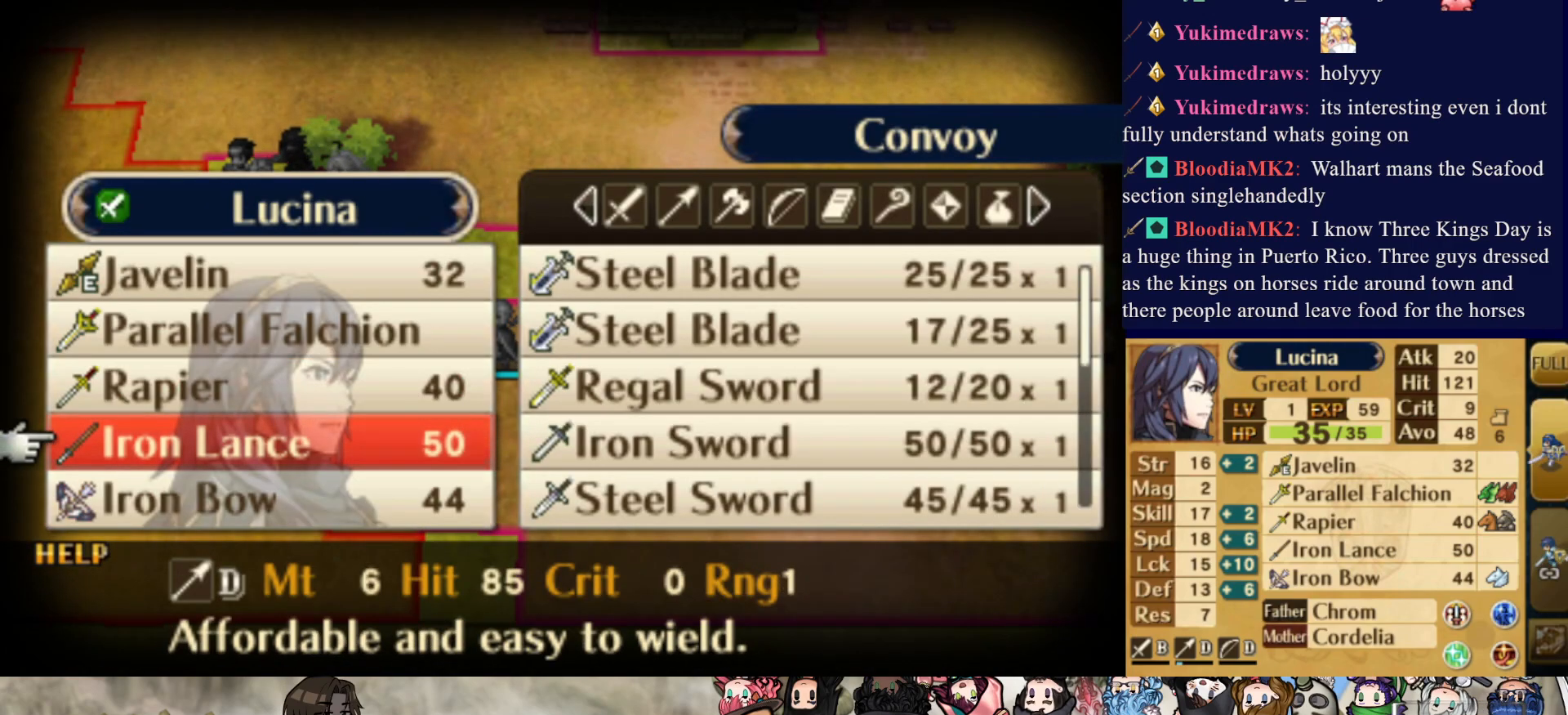
{"buttons": [], "events": []}
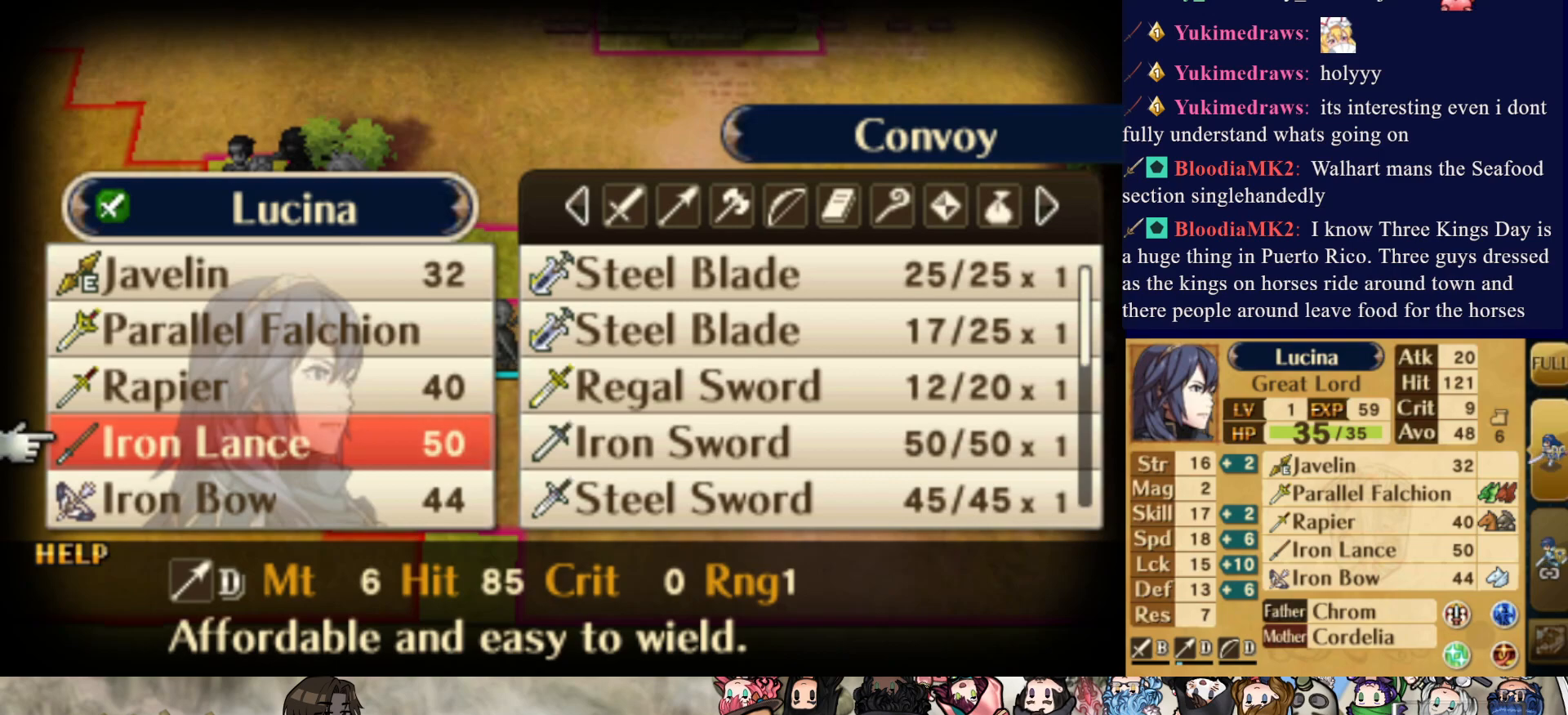
{"buttons": [], "events": []}
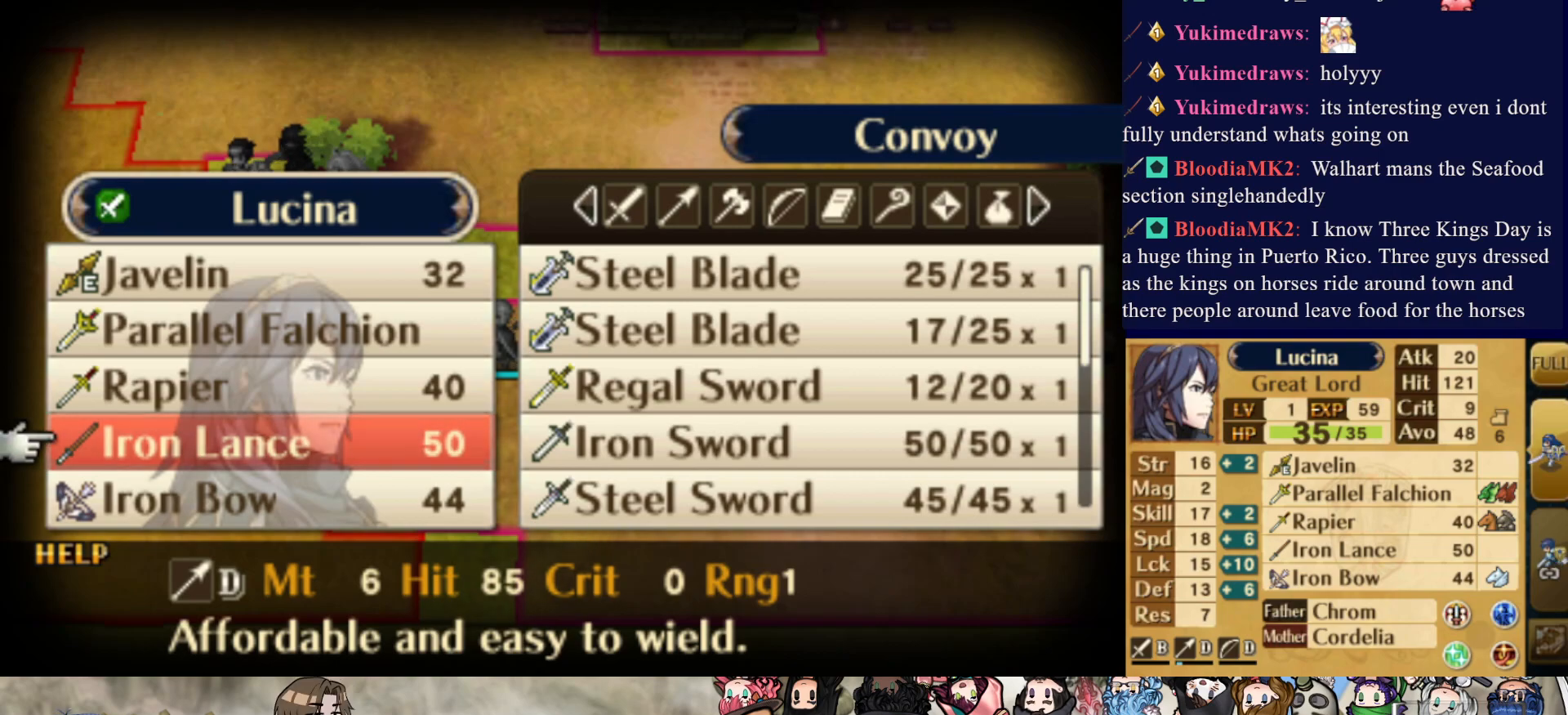
{"buttons": [], "events": [[117, "DPAD_UP", "down"], [250, "DPAD_UP", "up"], [300, "DPAD_UP", "down"], [417, "DPAD_UP", "up"]]}
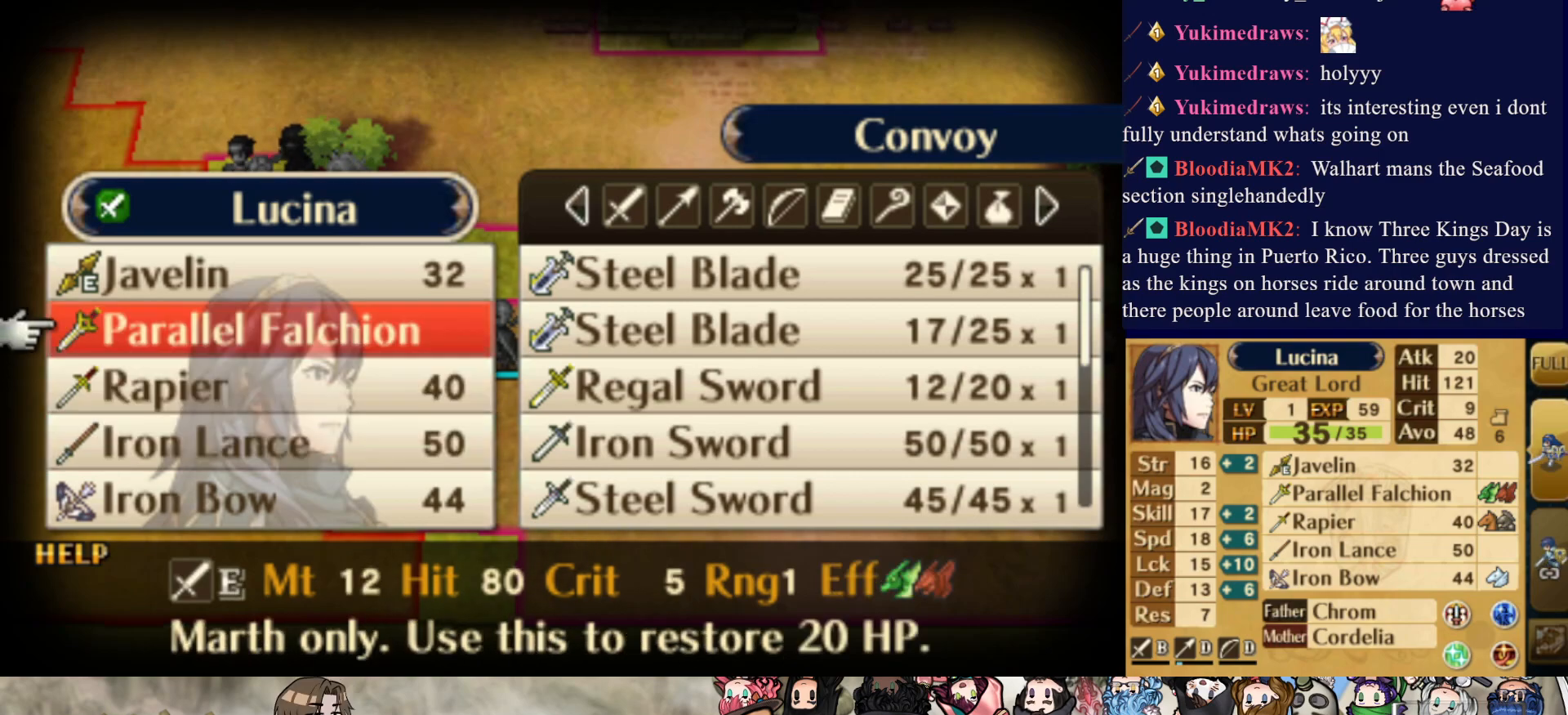
{"buttons": [], "events": [[117, "DPAD_DOWN", "down"], [217, "DPAD_DOWN", "up"]]}
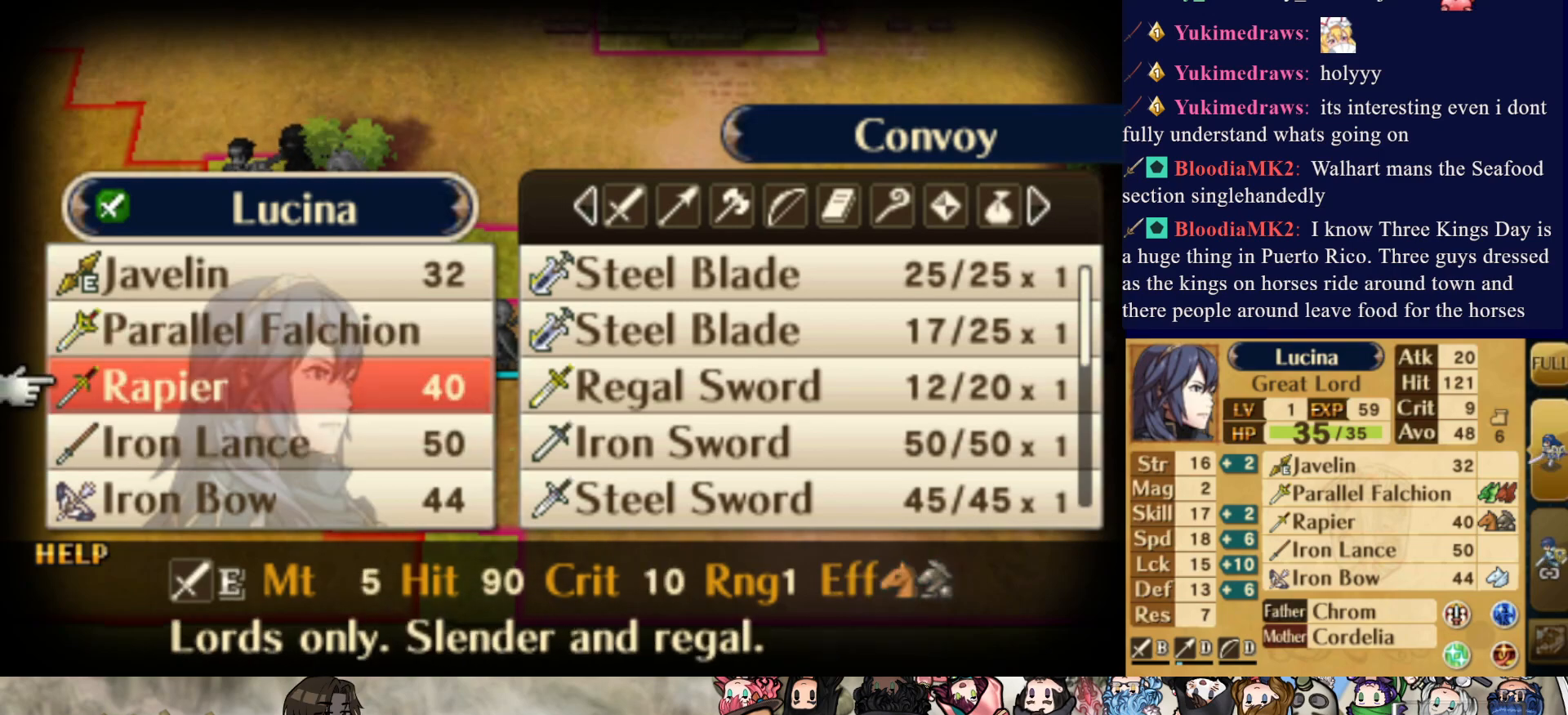
{"buttons": ["CIRCLE"], "events": [[433, "CIRCLE", "down"]]}
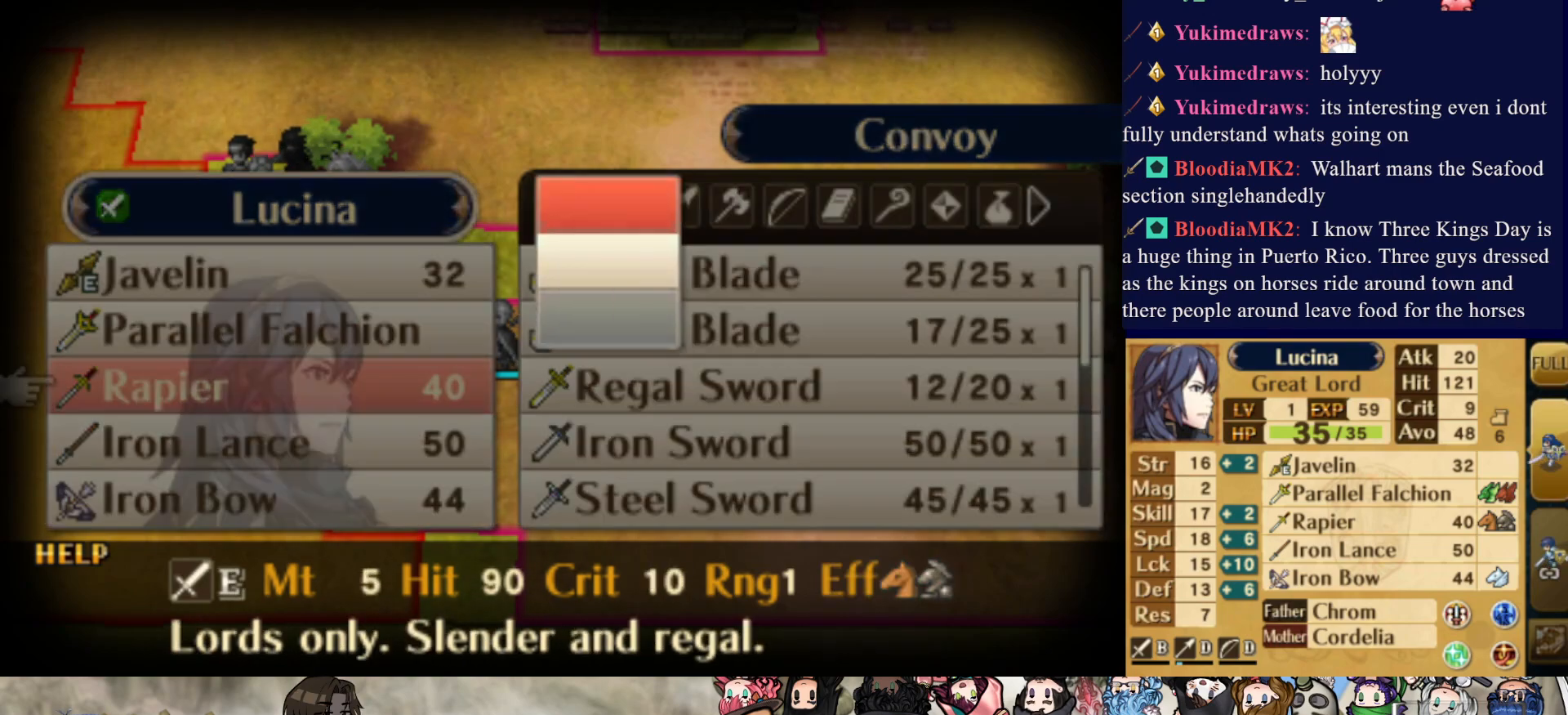
{"buttons": [], "events": [[50, "CIRCLE", "up"]]}
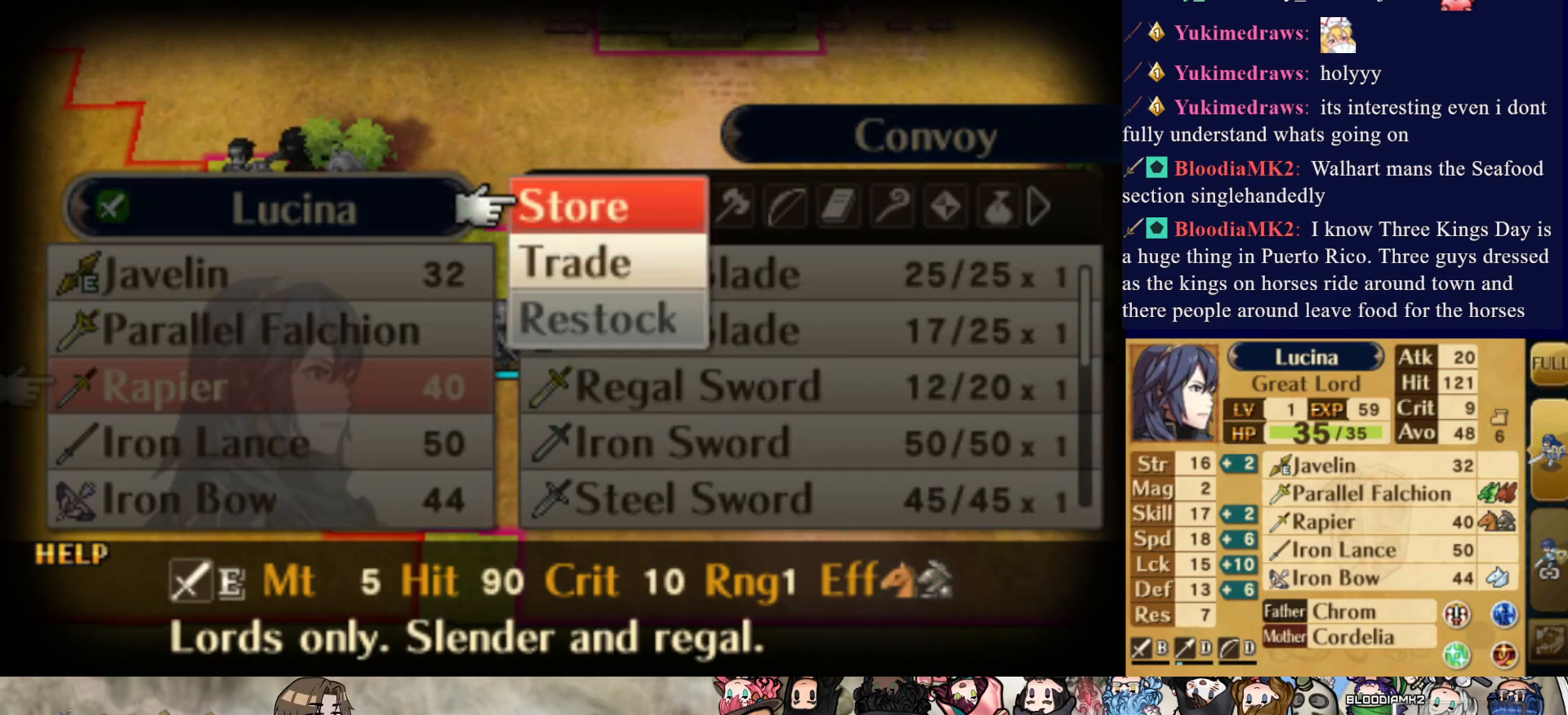
{"buttons": [], "events": []}
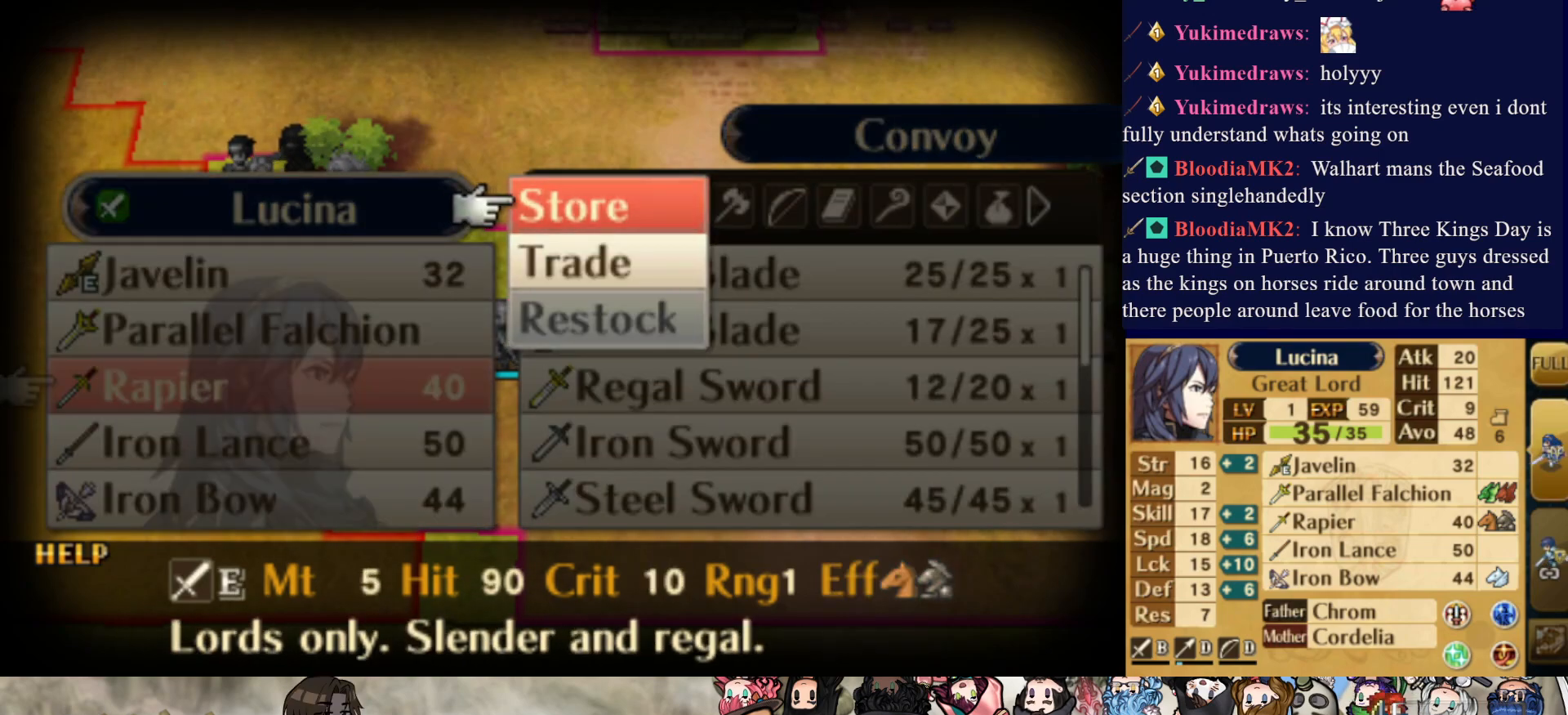
{"buttons": ["DPAD_RIGHT"], "events": [[283, "CIRCLE", "down"], [400, "CIRCLE", "up"], [467, "DPAD_RIGHT", "down"]]}
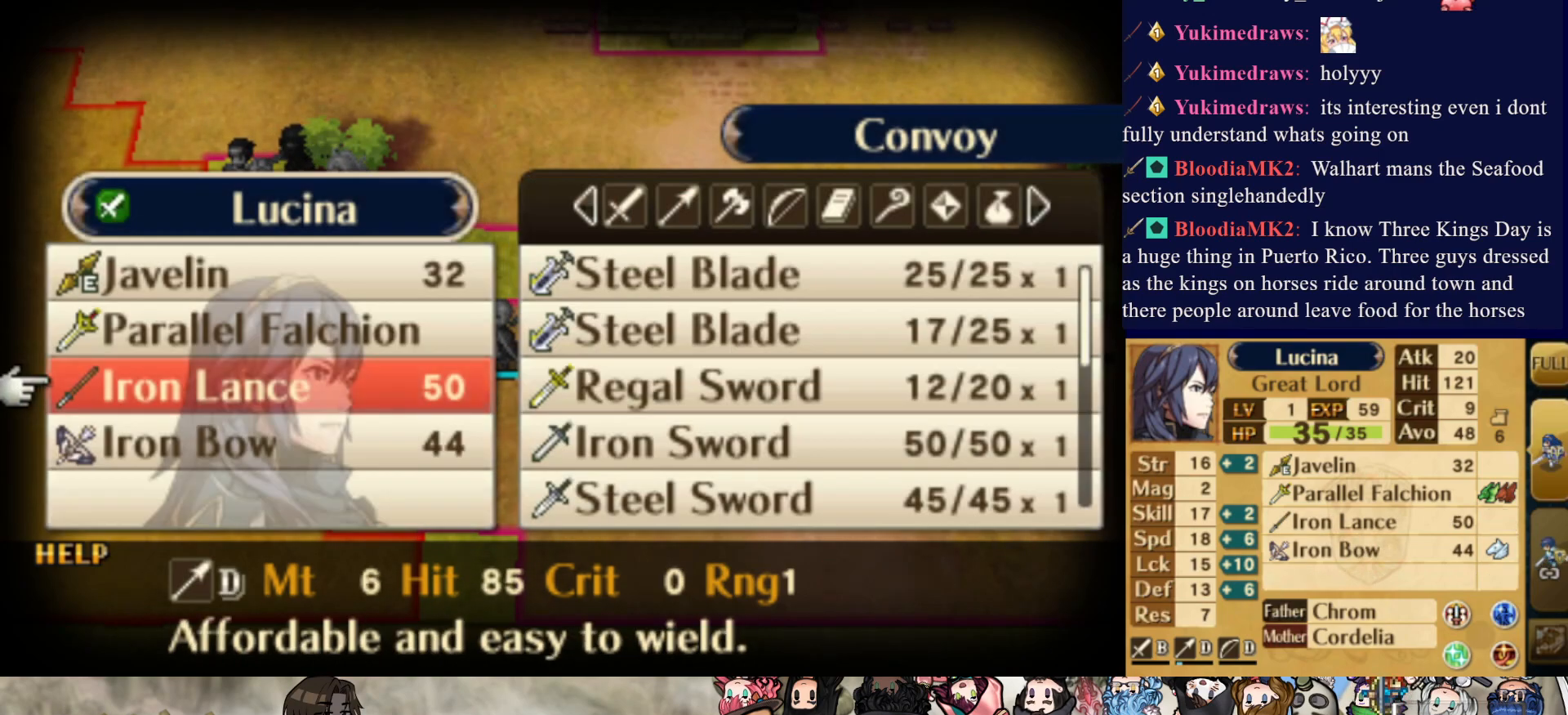
{"buttons": ["DPAD_RIGHT"], "events": []}
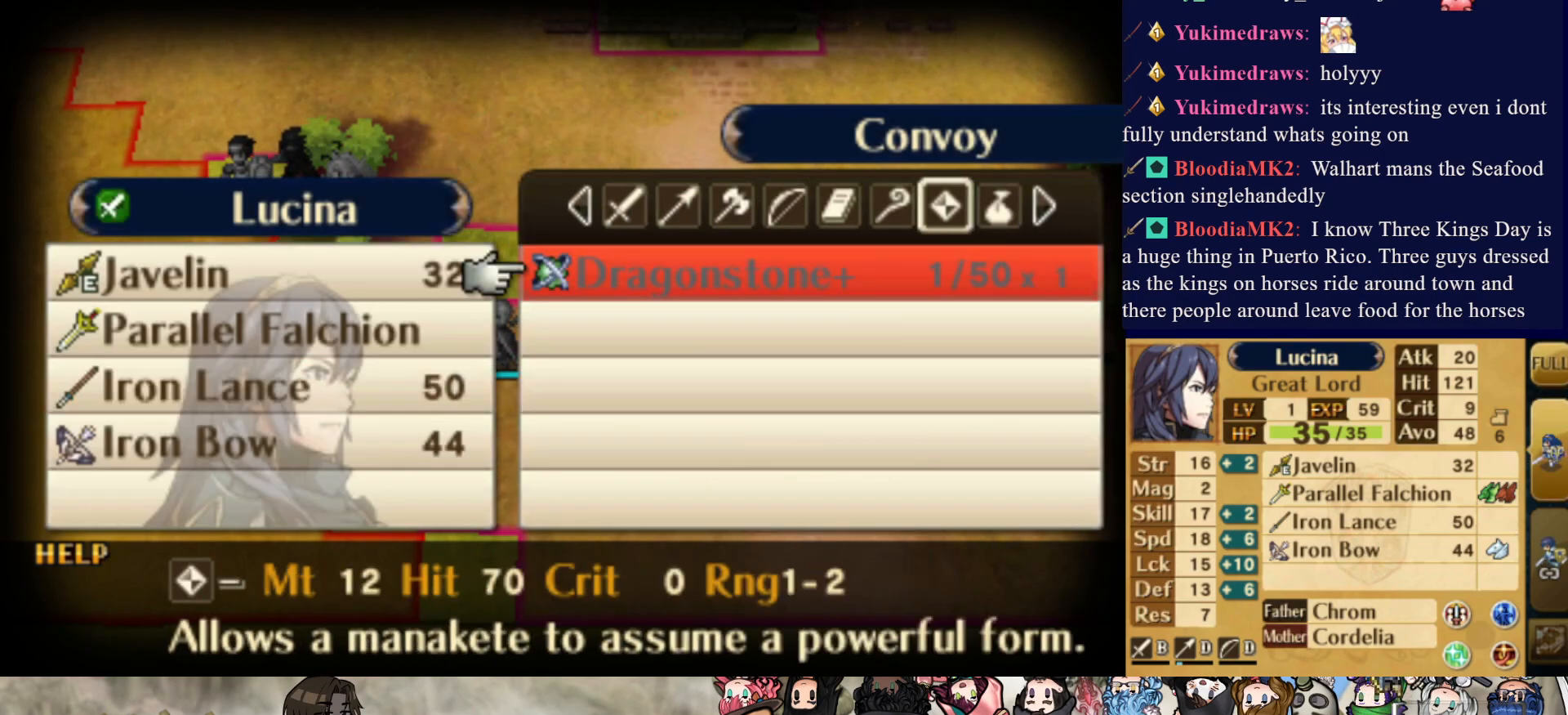
{"buttons": [], "events": [[183, "DPAD_RIGHT", "up"]]}
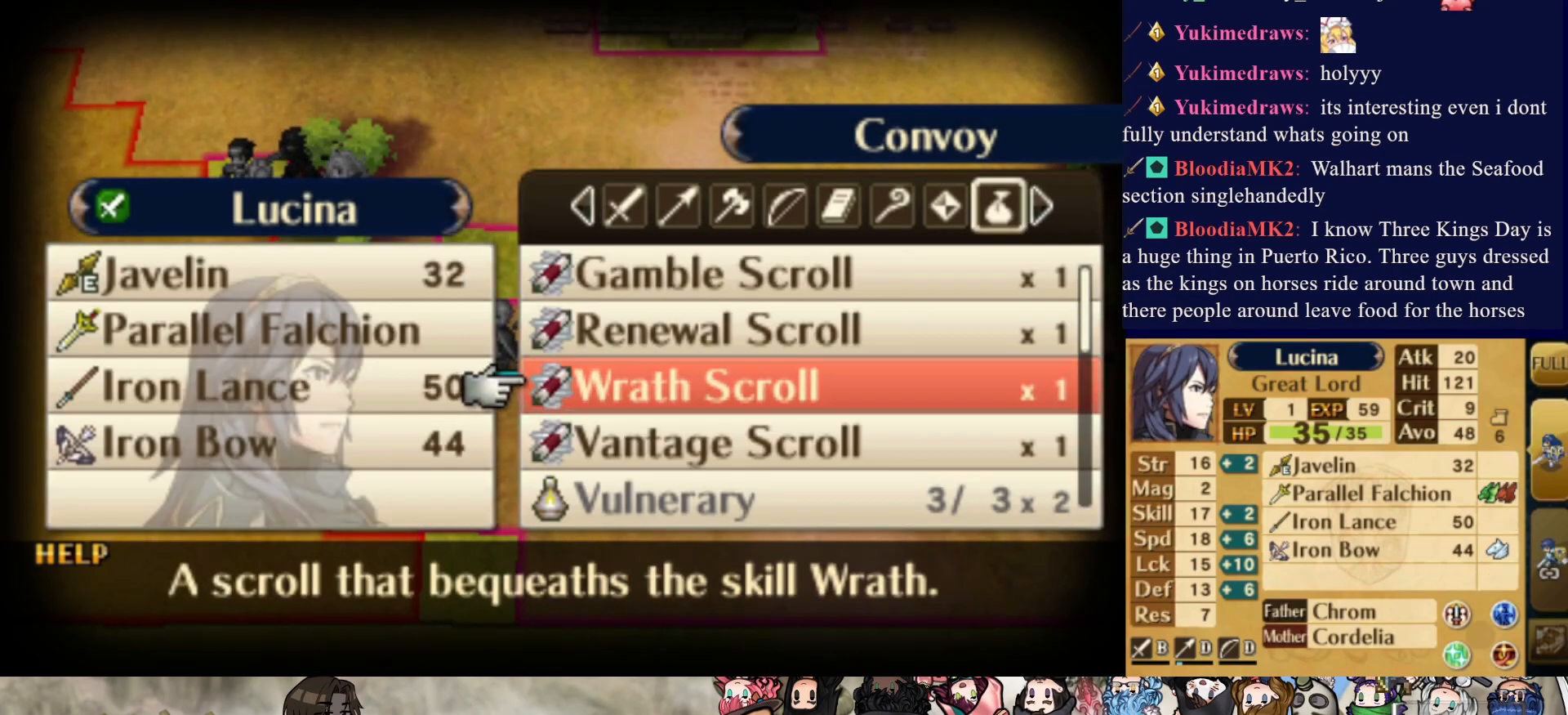
{"buttons": ["DPAD_DOWN"], "events": [[233, "DPAD_DOWN", "down"]]}
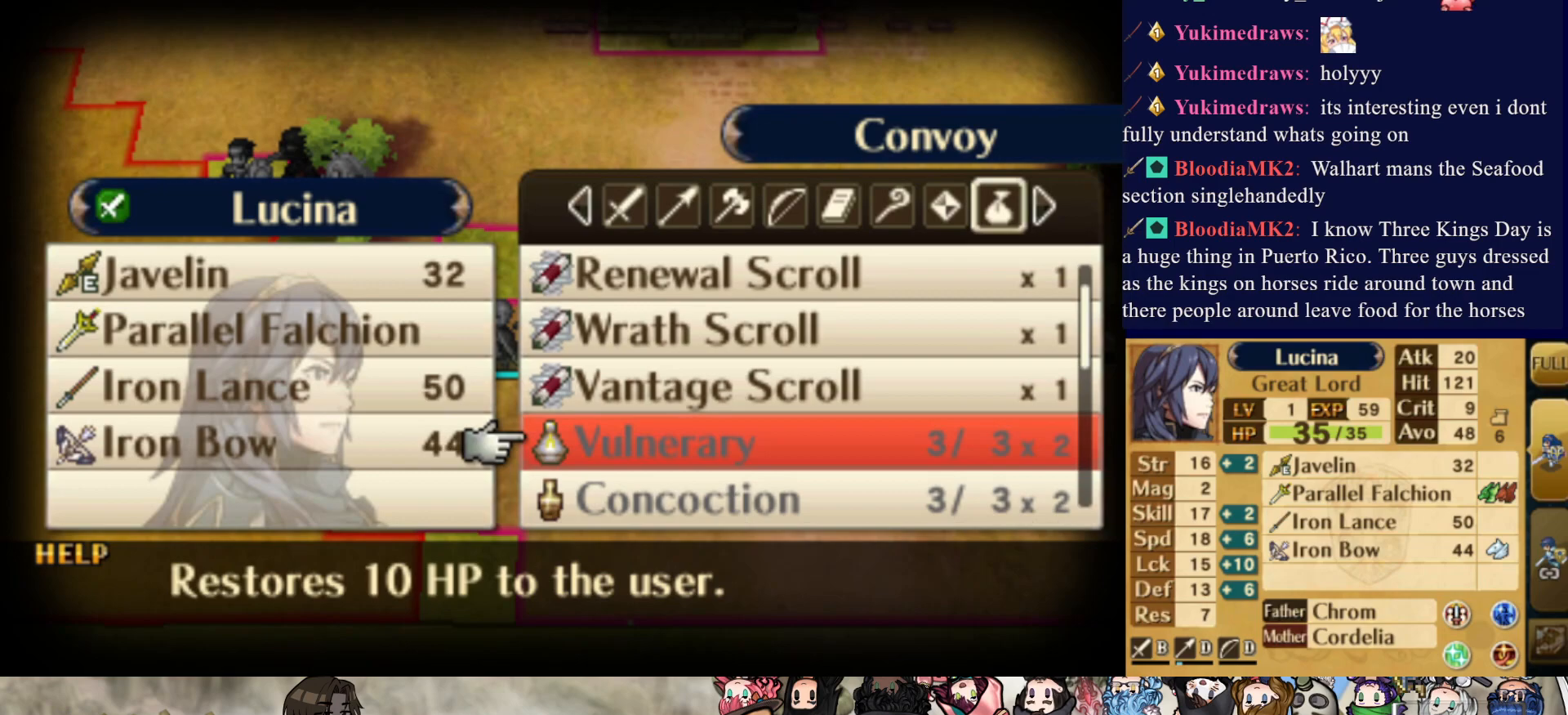
{"buttons": [], "events": [[233, "DPAD_DOWN", "up"]]}
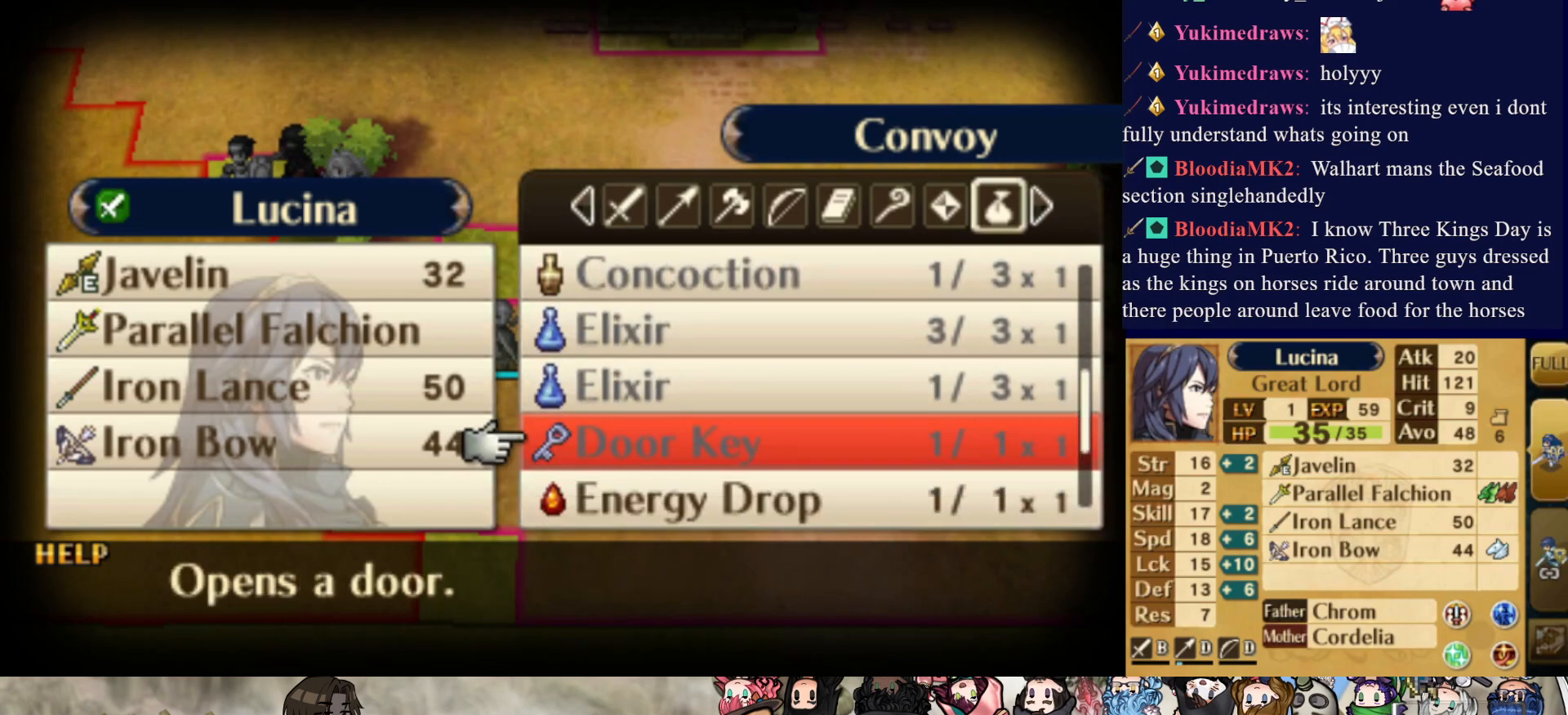
{"buttons": ["DPAD_UP"], "events": [[283, "DPAD_UP", "down"], [367, "DPAD_UP", "up"], [450, "DPAD_UP", "down"]]}
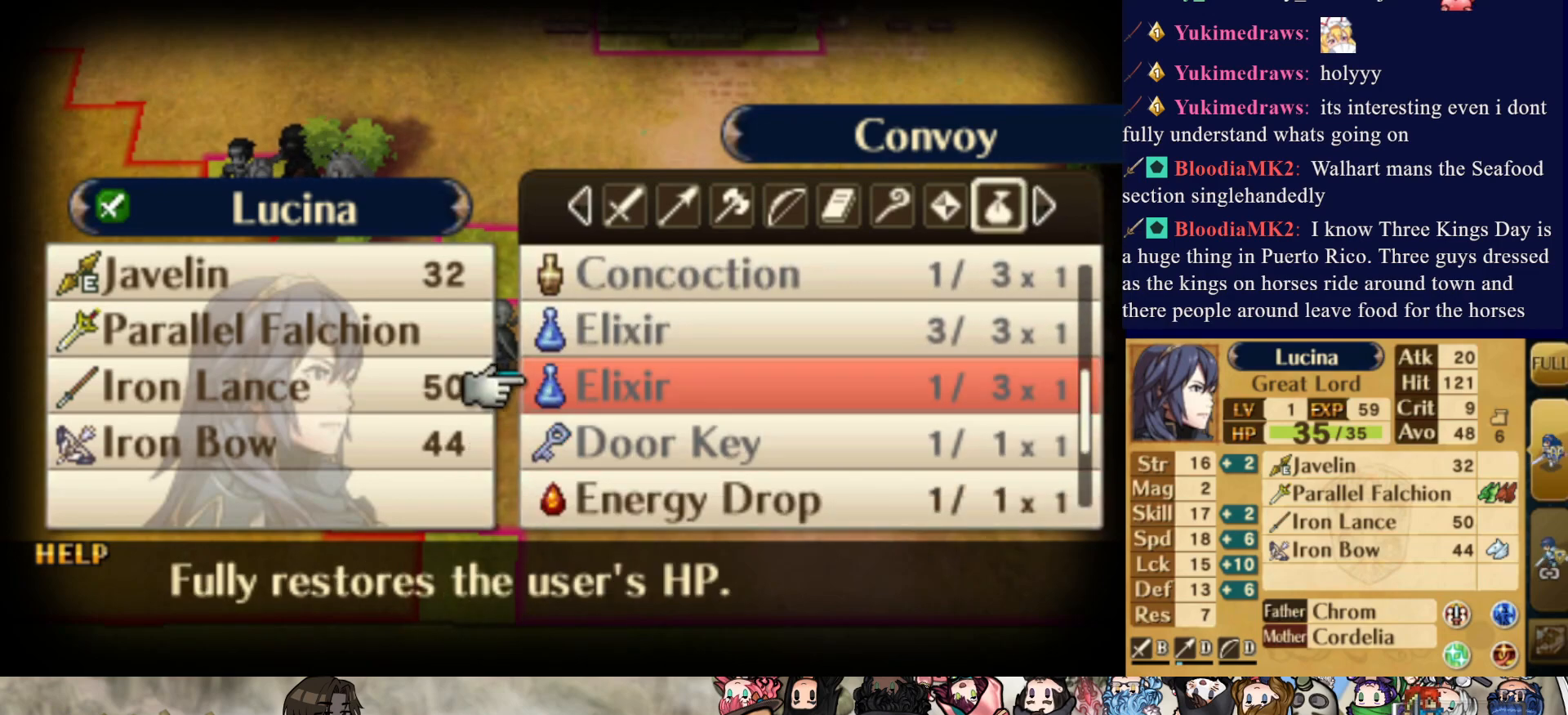
{"buttons": [], "events": [[83, "DPAD_UP", "up"], [200, "DPAD_DOWN", "down"], [300, "DPAD_DOWN", "up"], [433, "CIRCLE", "down"], [500, "CIRCLE", "up"]]}
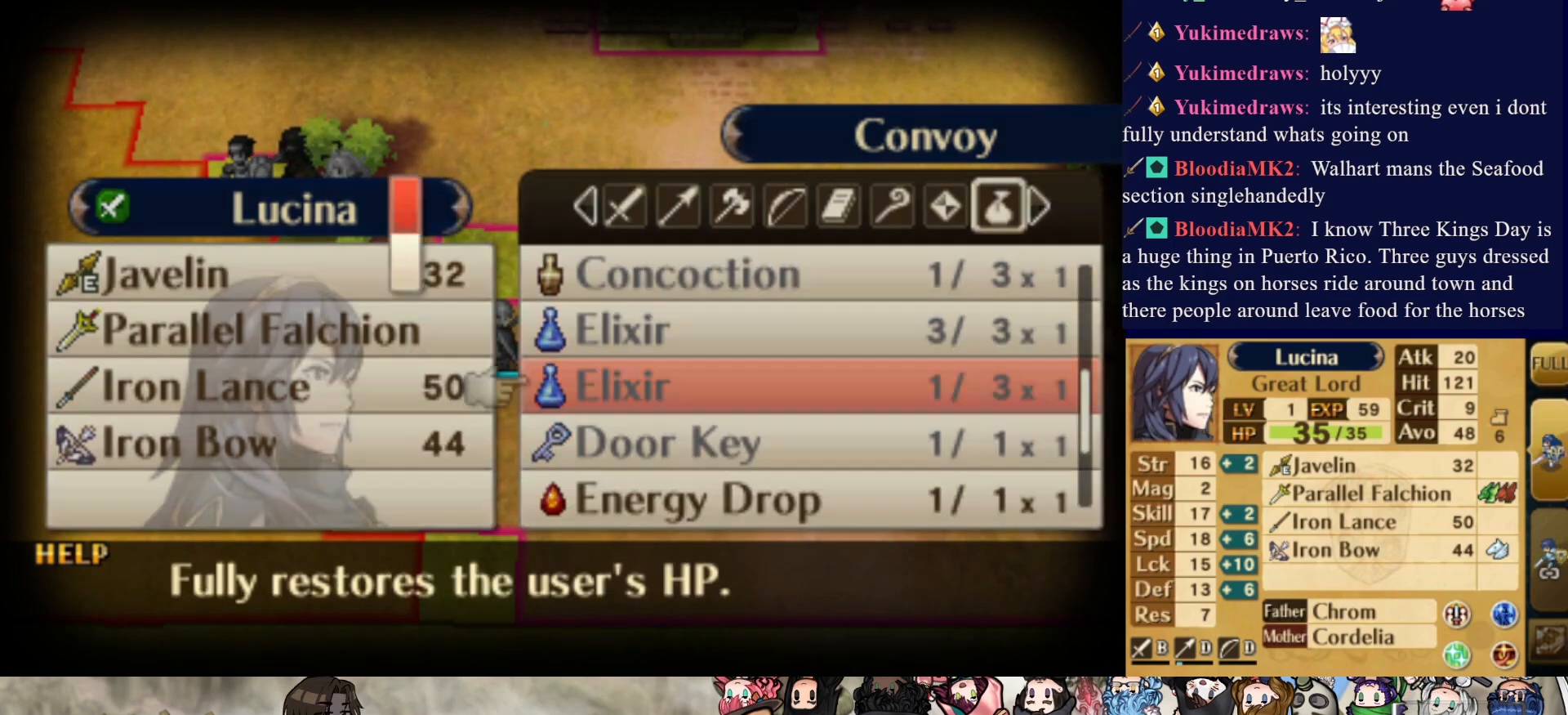
{"buttons": ["CIRCLE"], "events": [[417, "CIRCLE", "down"]]}
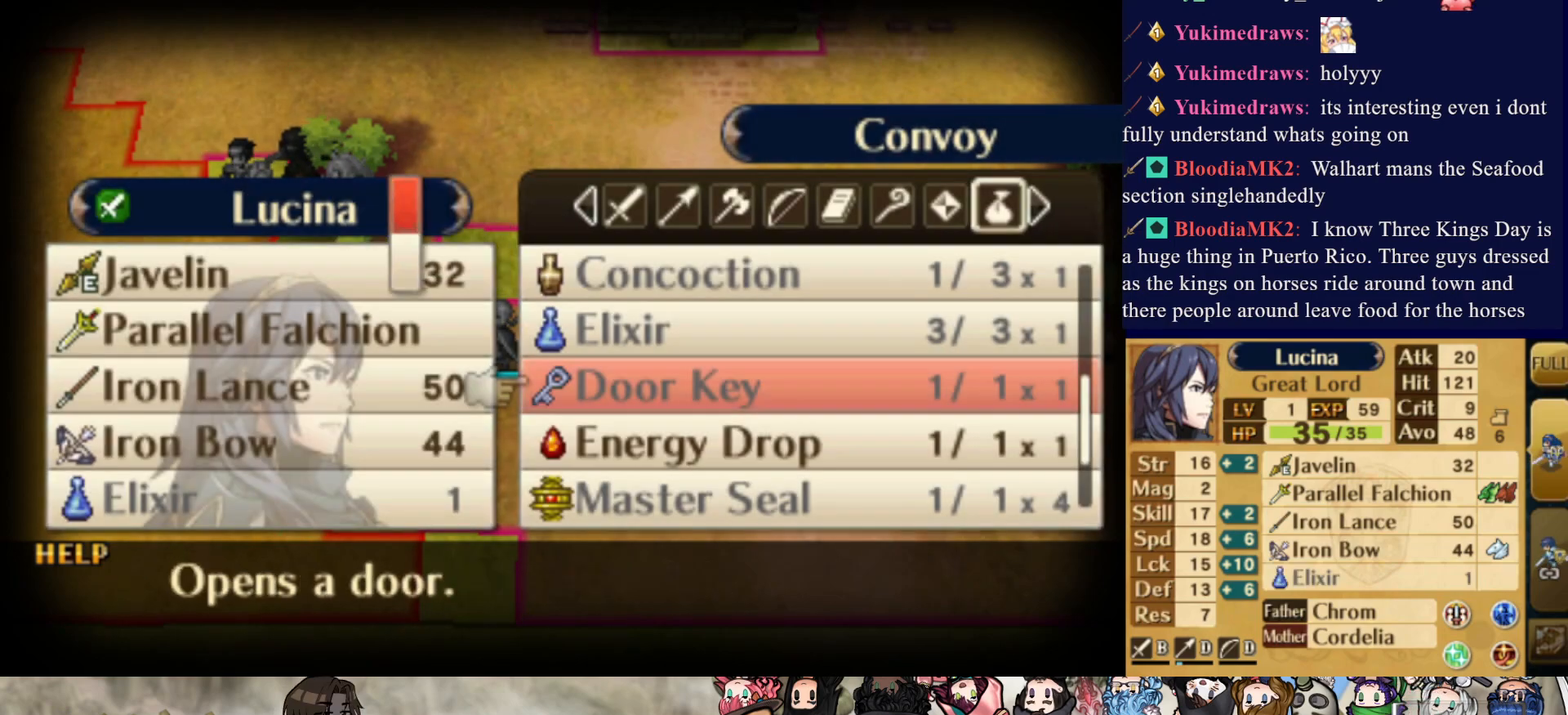
{"buttons": [], "events": [[67, "CIRCLE", "up"]]}
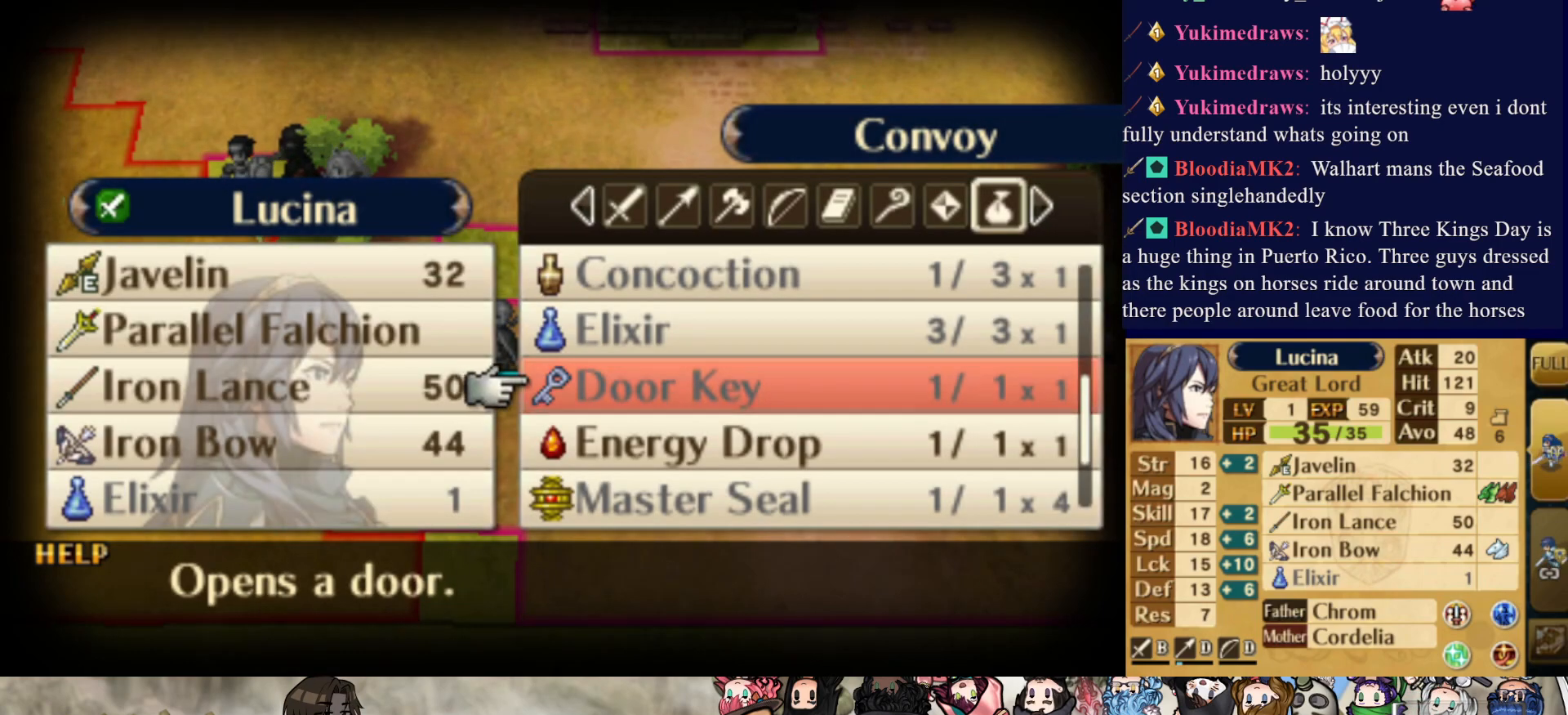
{"buttons": [], "events": [[200, "DPAD_DOWN", "down"], [350, "DPAD_DOWN", "up"]]}
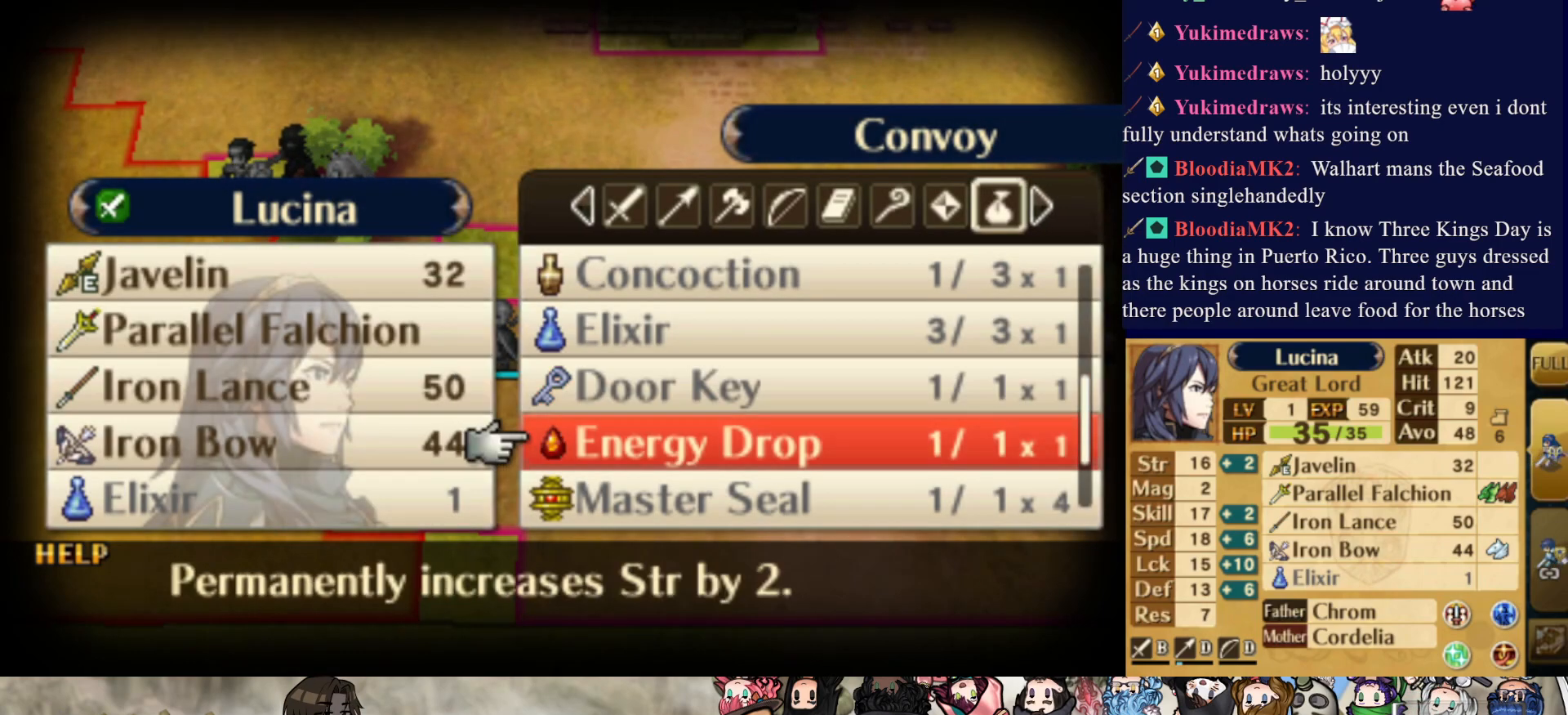
{"buttons": [], "events": []}
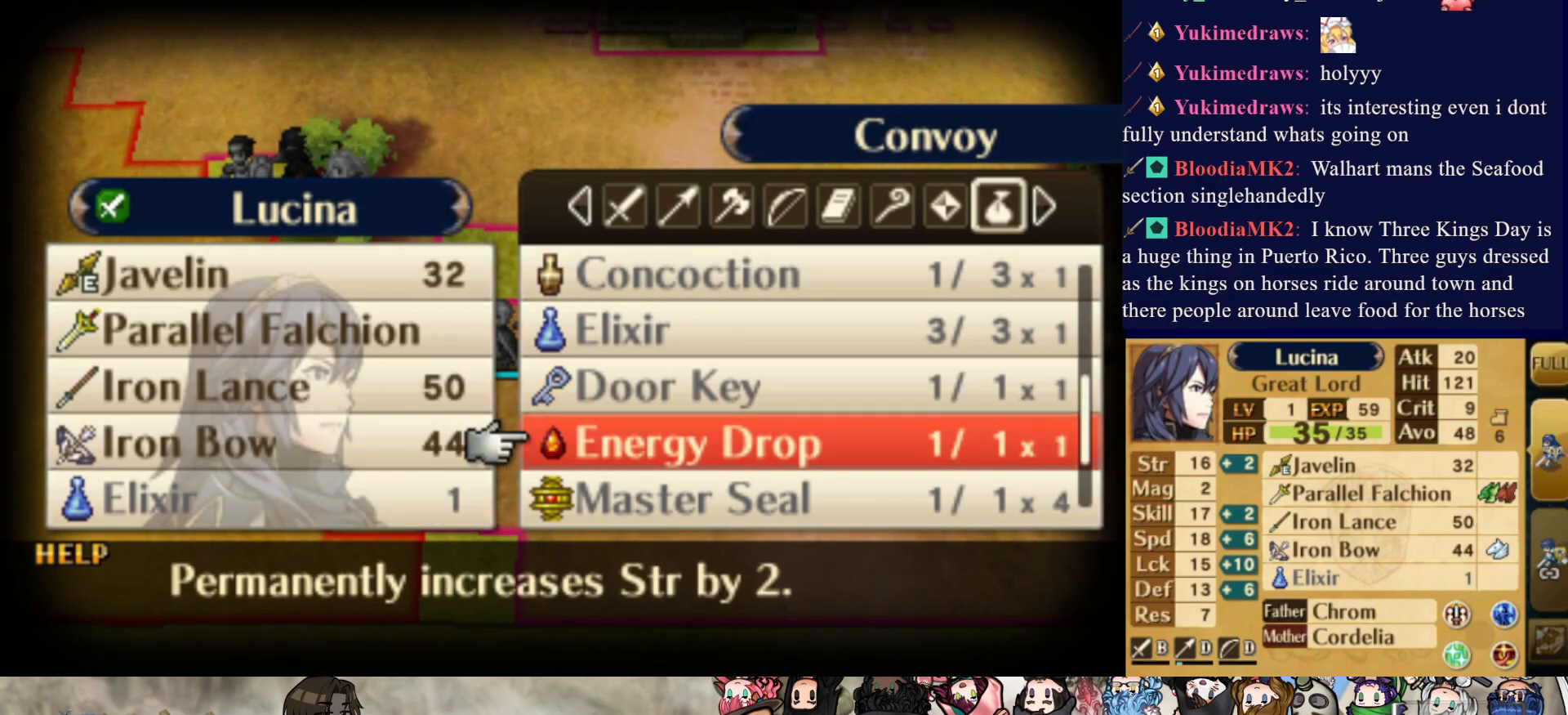
{"buttons": [], "events": []}
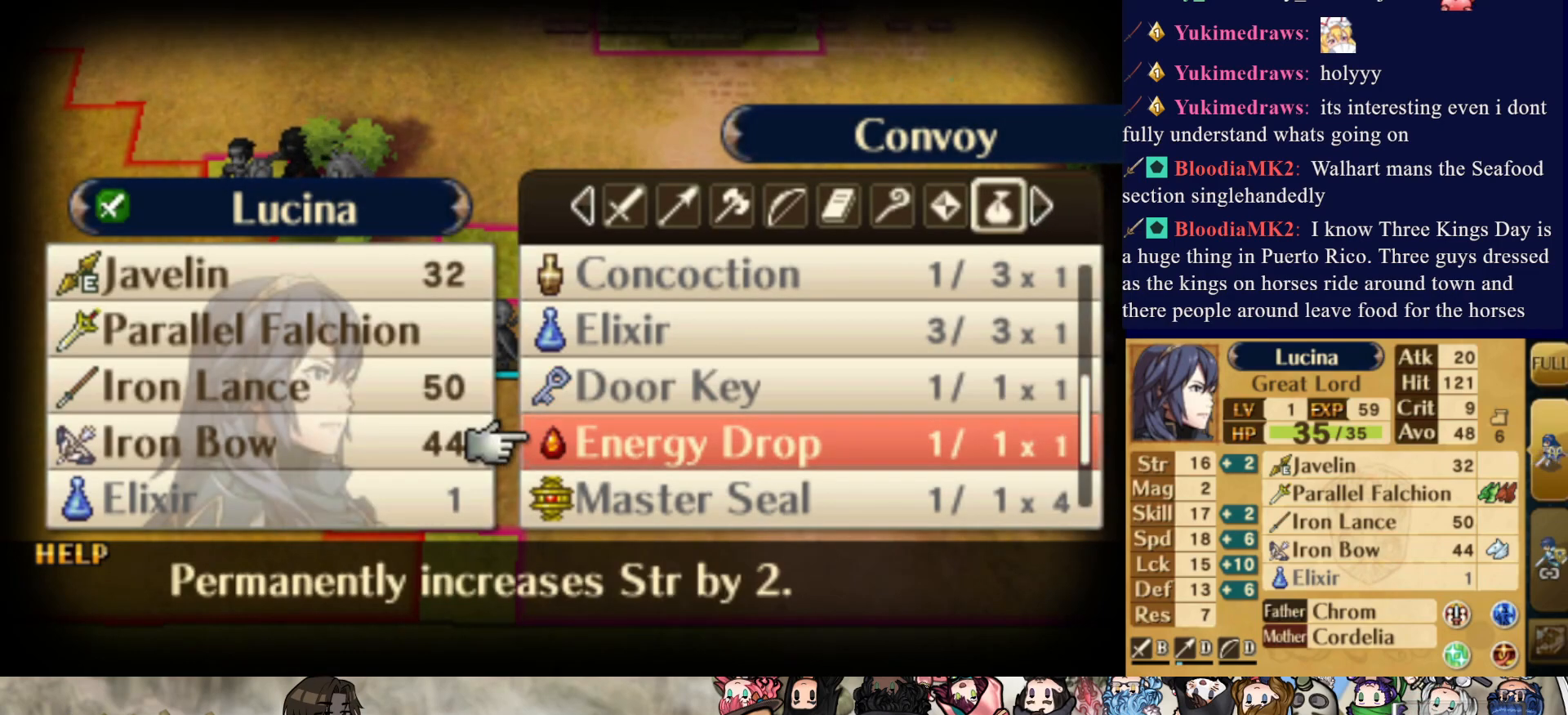
{"buttons": [], "events": []}
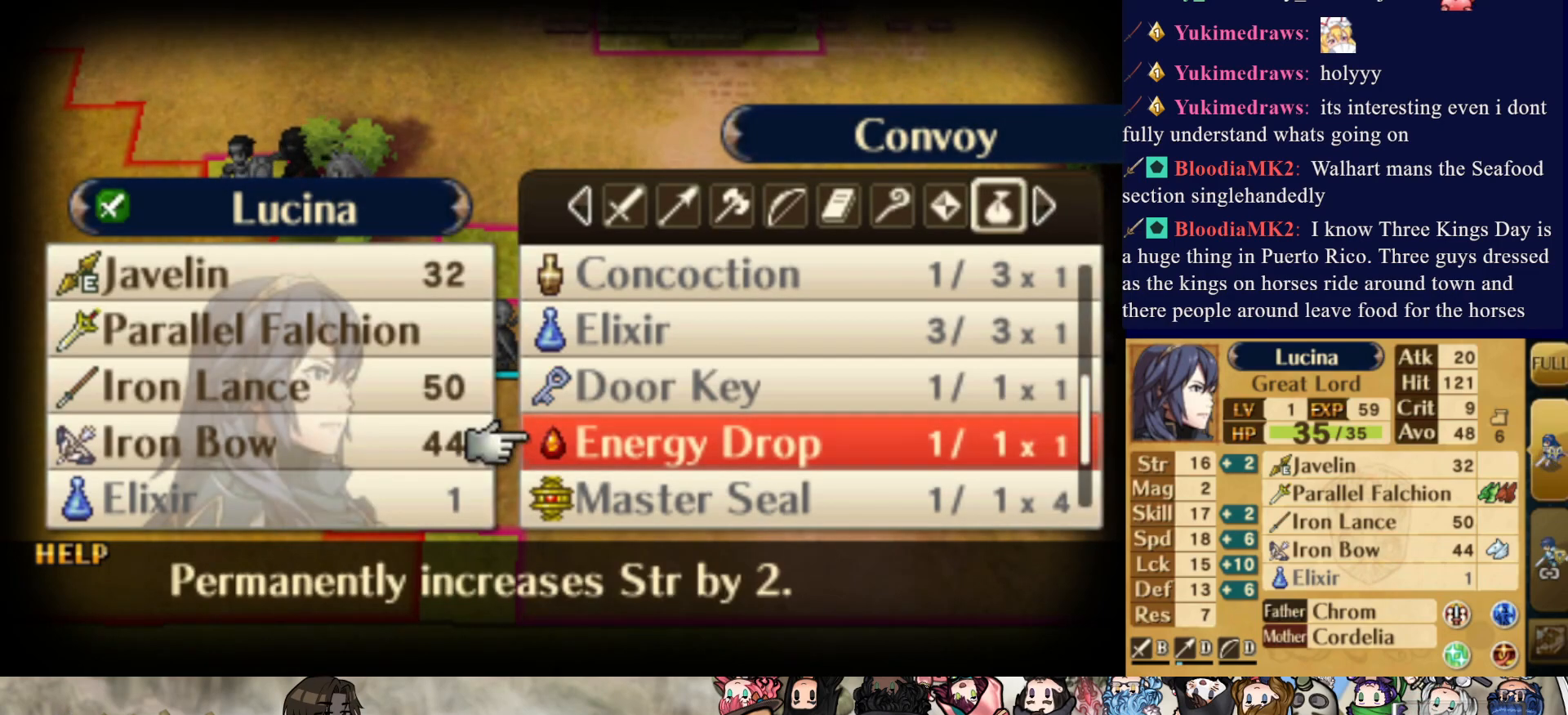
{"buttons": [], "events": []}
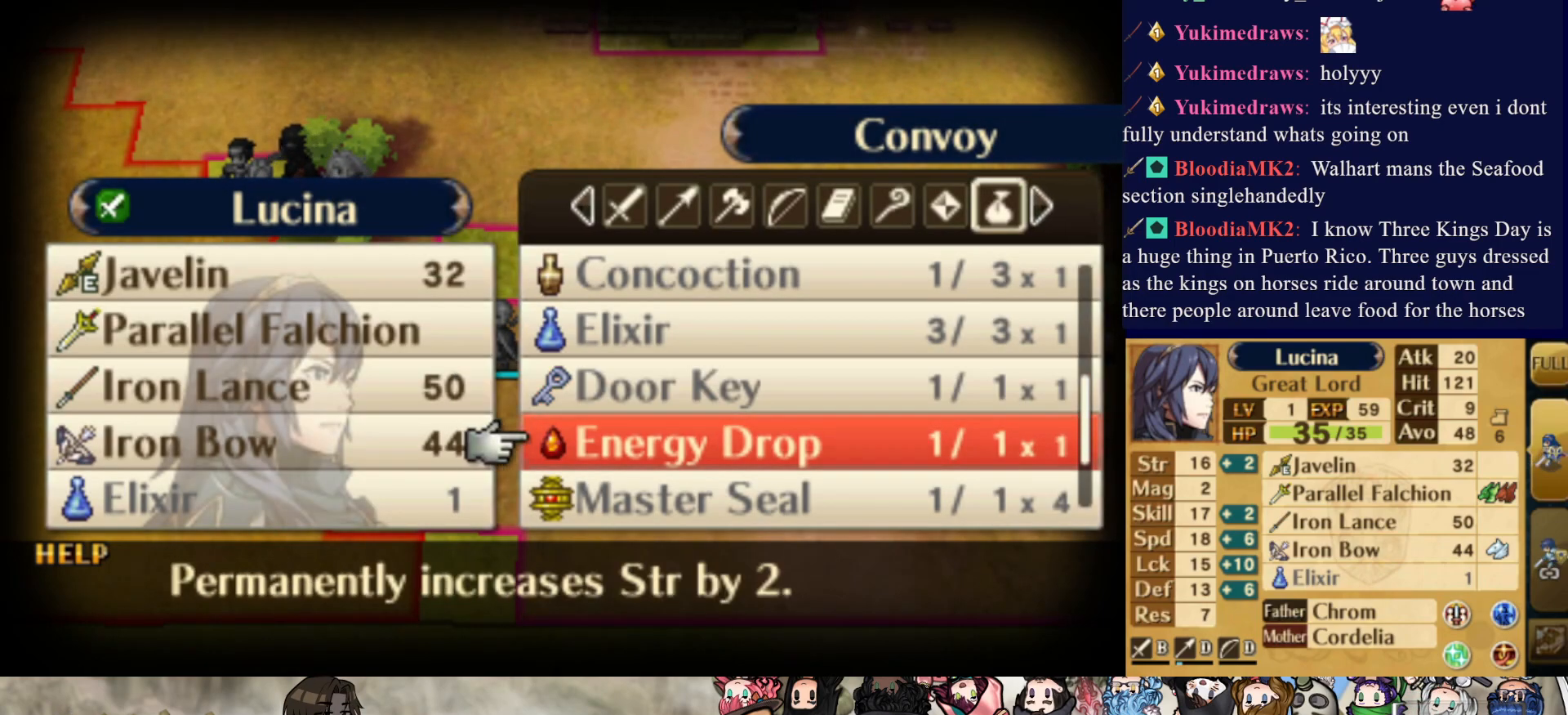
{"buttons": [], "events": []}
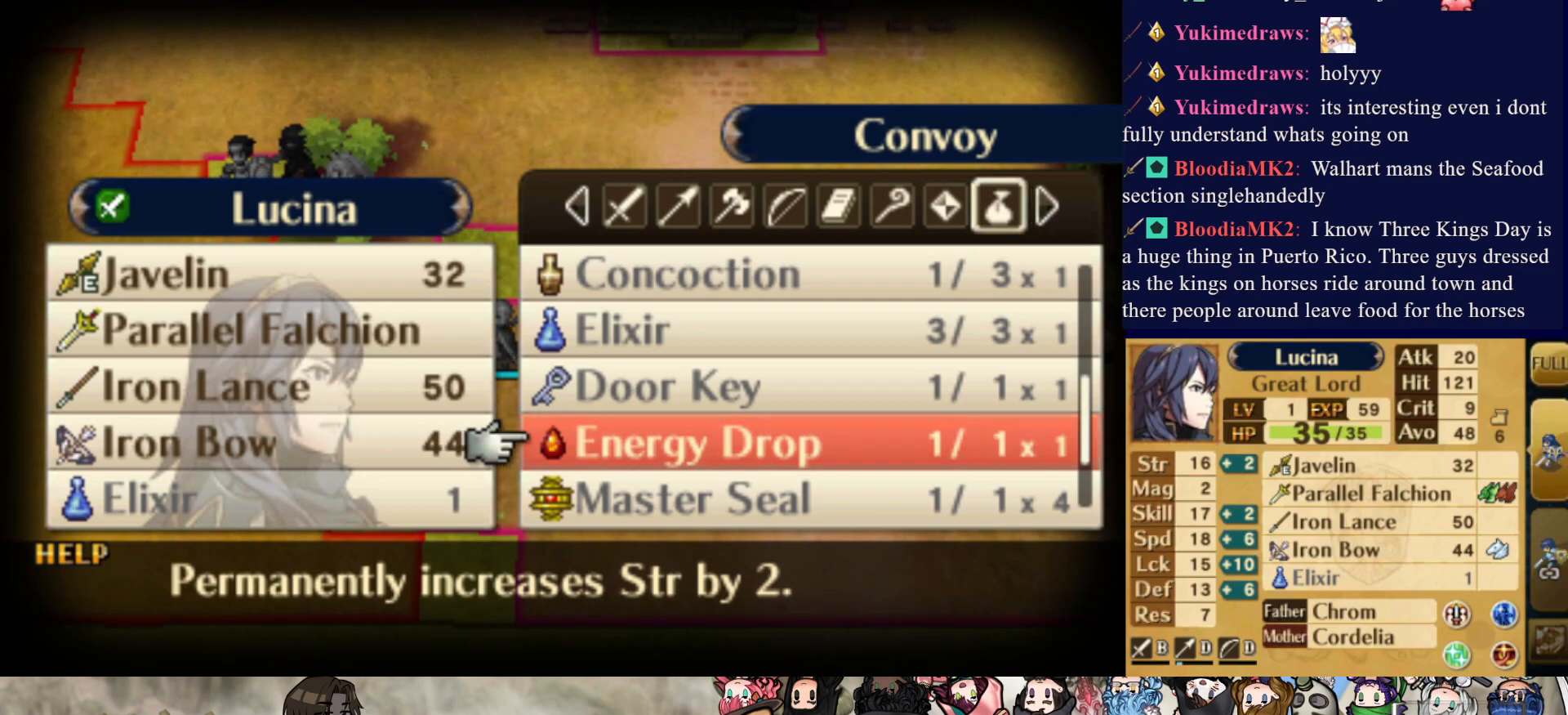
{"buttons": [], "events": []}
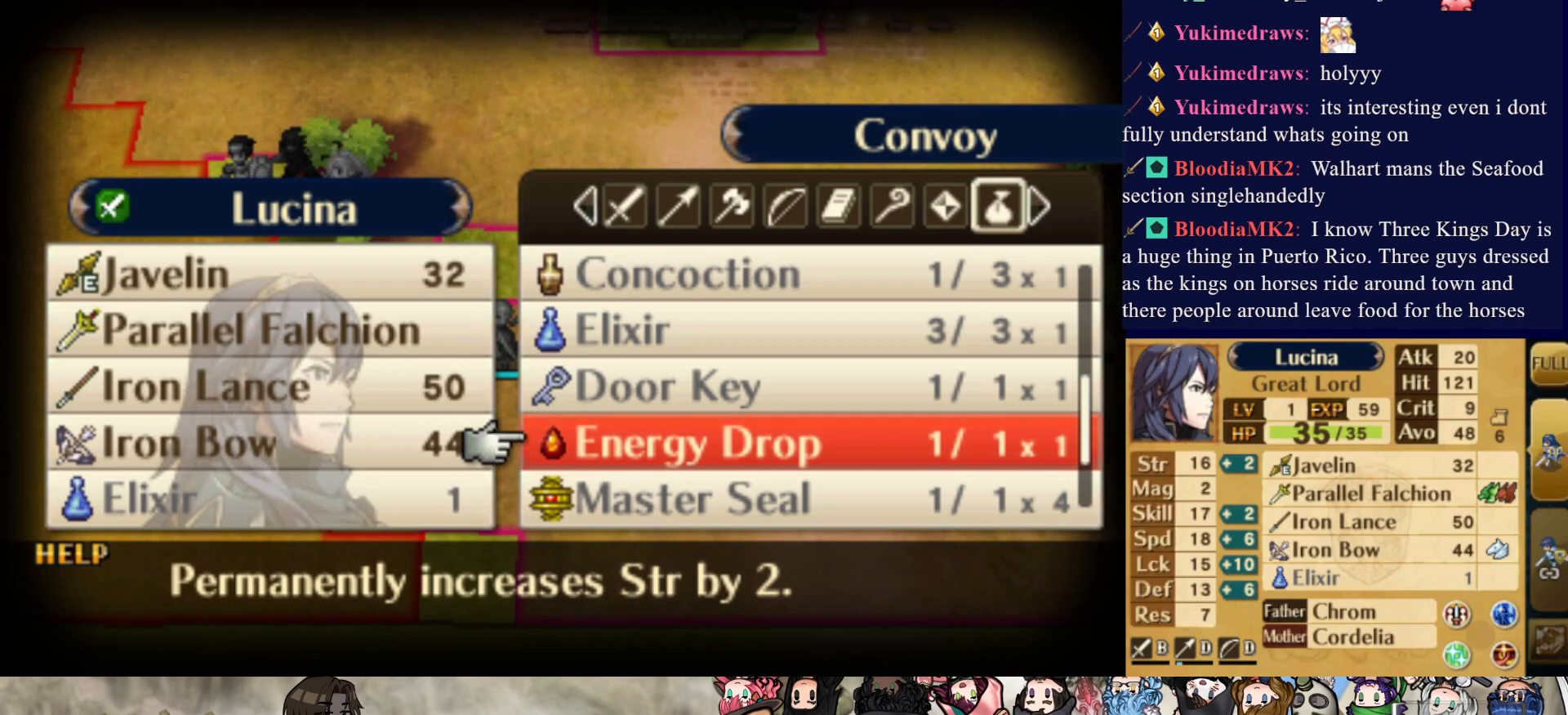
{"buttons": [], "events": []}
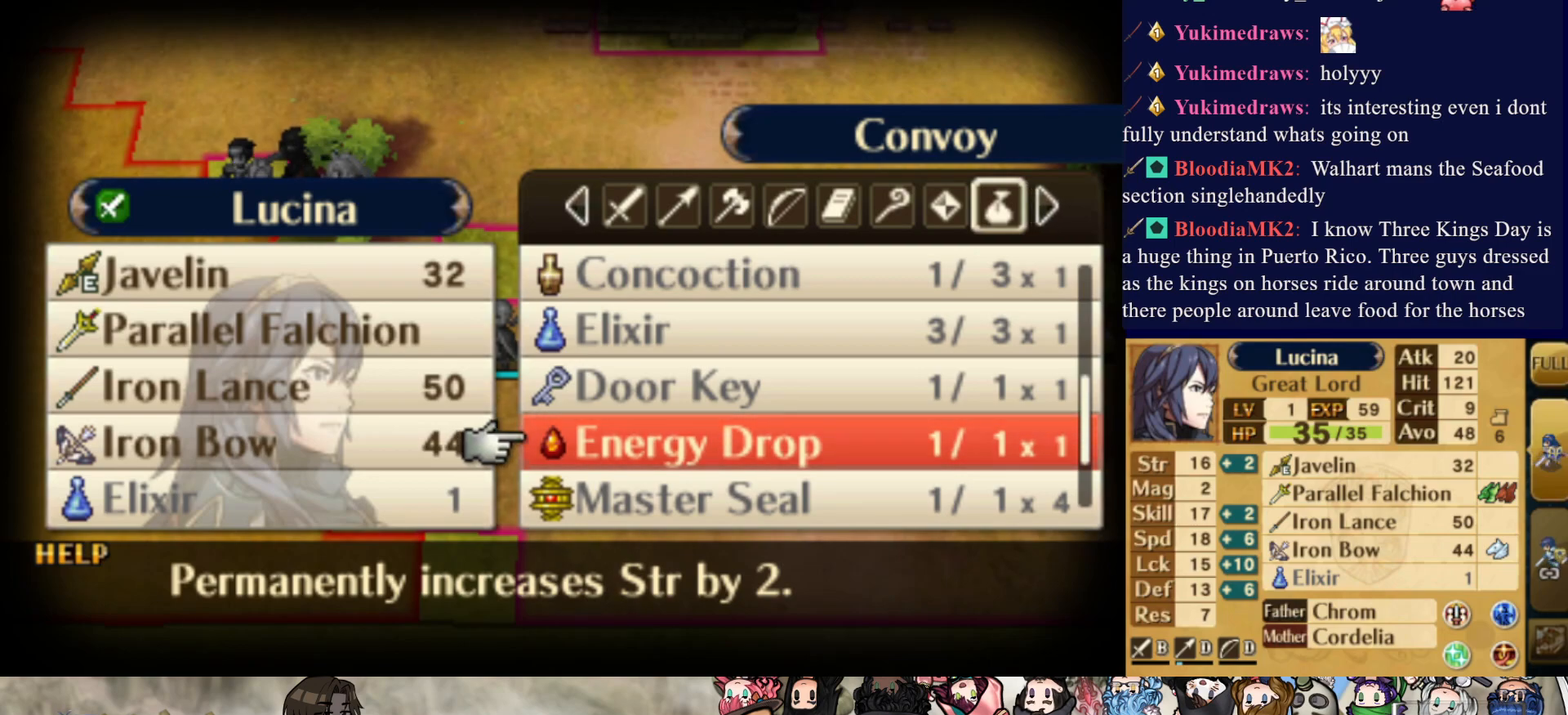
{"buttons": [], "events": [[283, "CROSS", "down"], [383, "CROSS", "up"]]}
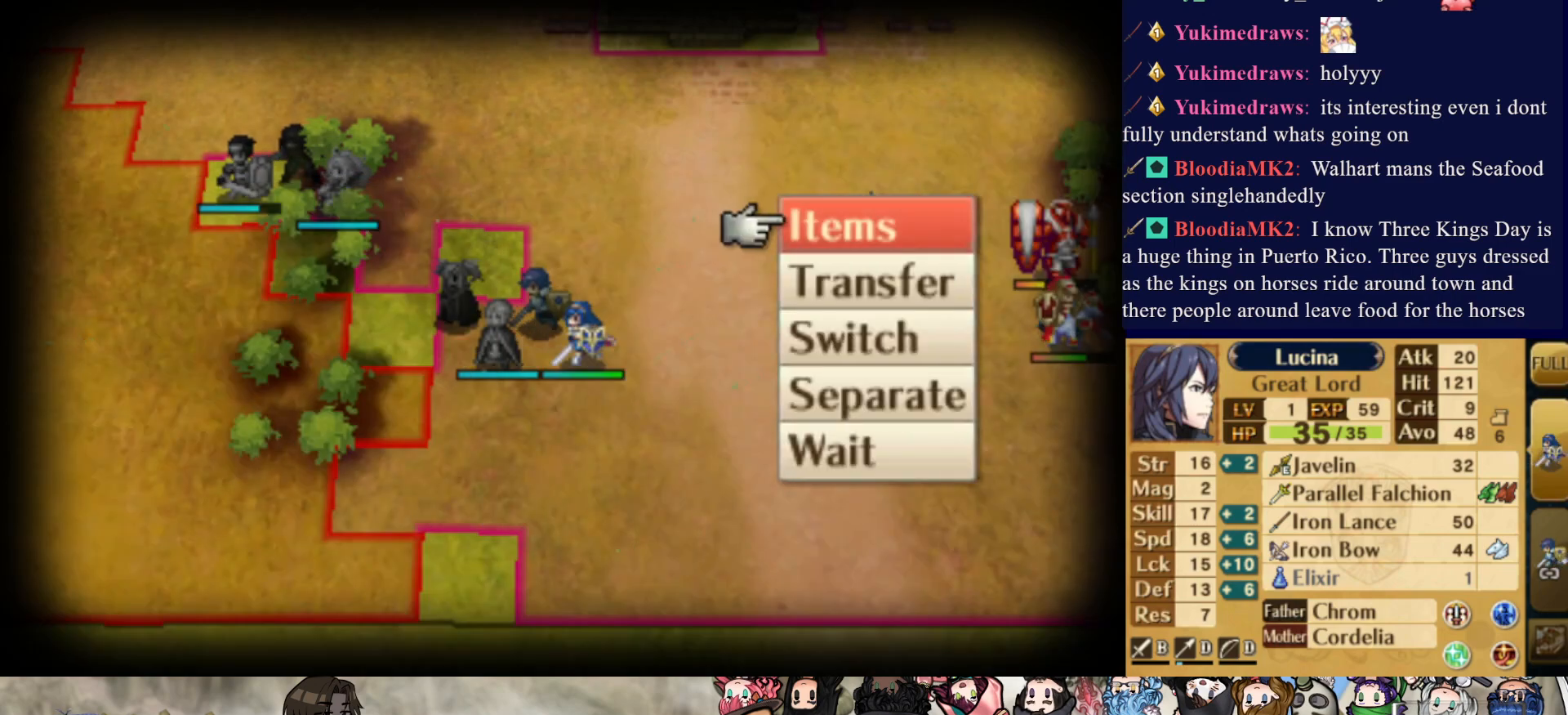
{"buttons": [], "events": [[200, "DPAD_DOWN", "down"], [467, "DPAD_DOWN", "up"]]}